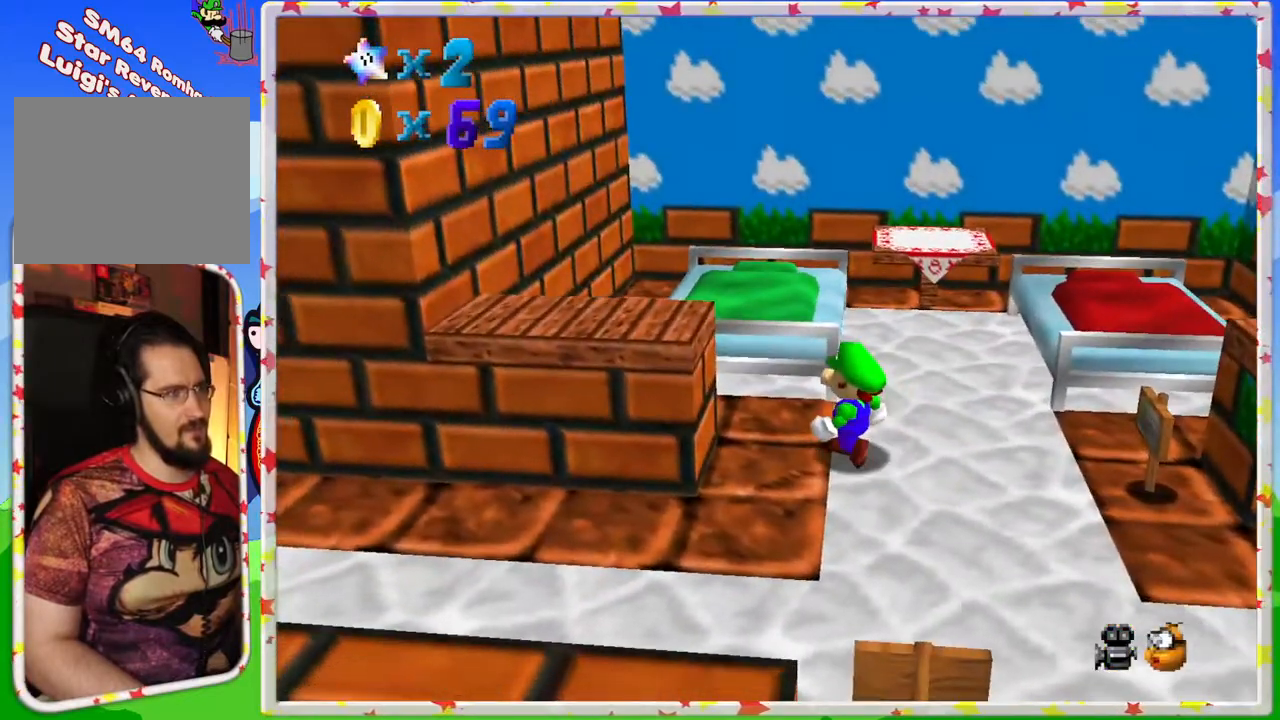
Gameplay with a controller (Nintendo layout); each line is a JSON object with the inputs held at the frame after it (dt_ms = milliseconds from this image to that frame). "events" lists button and stick changes between this image and that frame as [ms after this image, input, new state], when the widget could be followed in between. Not read: L3 R3.
{"dt_ms": 500, "buttons": [], "left_stick": "left", "events": [[83, "C_RIGHT", "down"], [83, "left_stick", "down"], [200, "C_RIGHT", "up"], [300, "C_RIGHT", "down"], [333, "left_stick", "down-left"], [400, "C_RIGHT", "up"], [450, "left_stick", "left"]]}
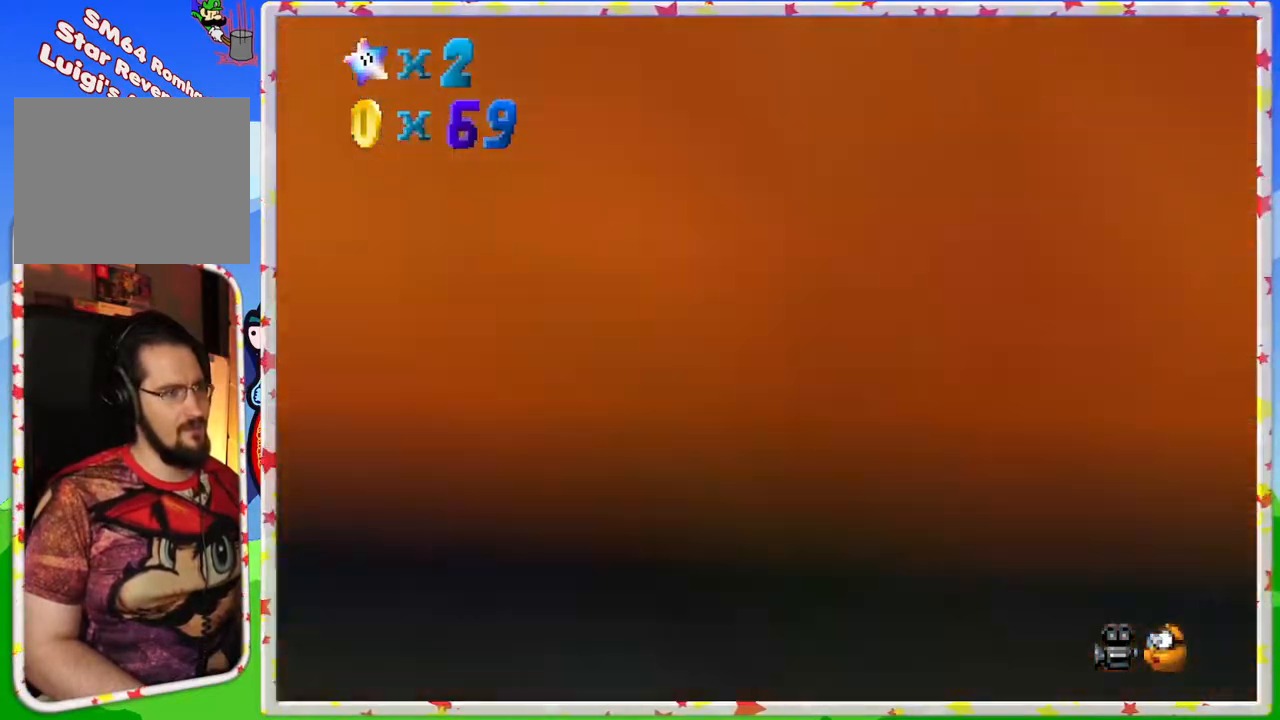
{"dt_ms": 500, "buttons": ["C_RIGHT"], "left_stick": "up", "events": [[83, "C_DOWN", "down"], [250, "C_DOWN", "up"], [300, "left_stick", "up"], [483, "C_RIGHT", "down"]]}
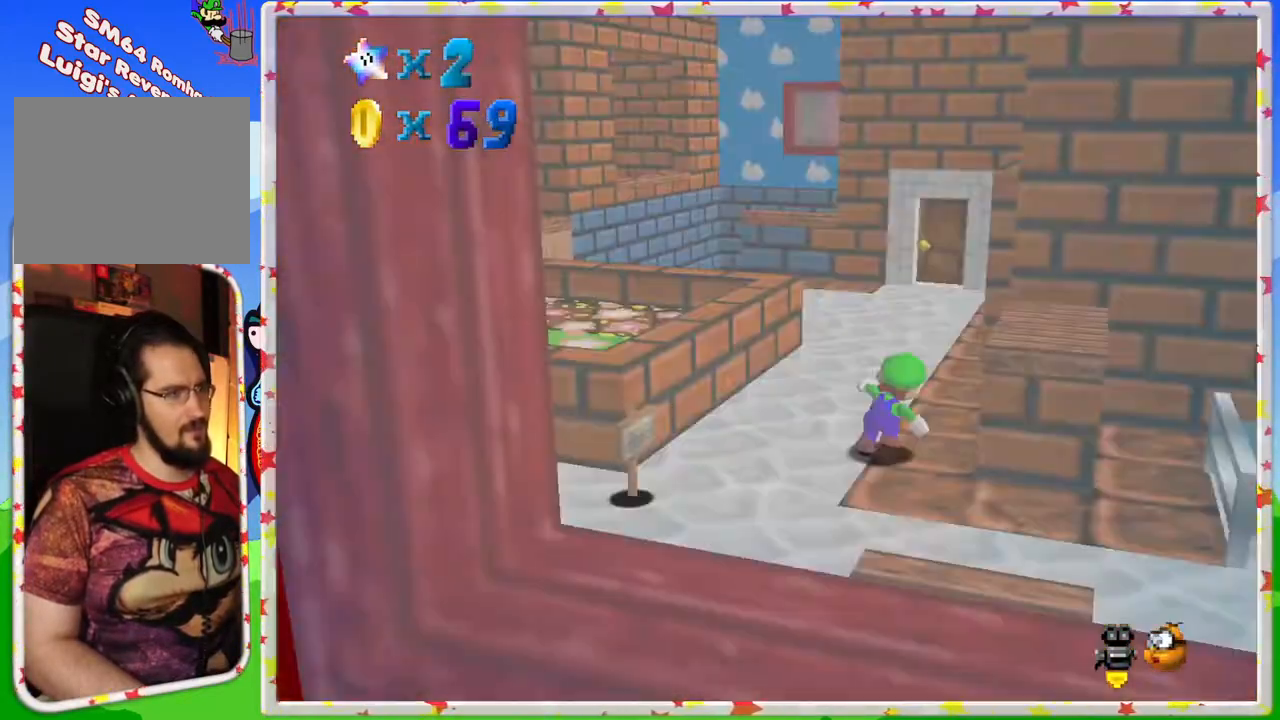
{"dt_ms": 500, "buttons": [], "left_stick": "up-left", "events": [[83, "C_RIGHT", "up"], [183, "C_RIGHT", "down"], [183, "left_stick", "center"], [283, "C_RIGHT", "up"], [317, "left_stick", "up-left"]]}
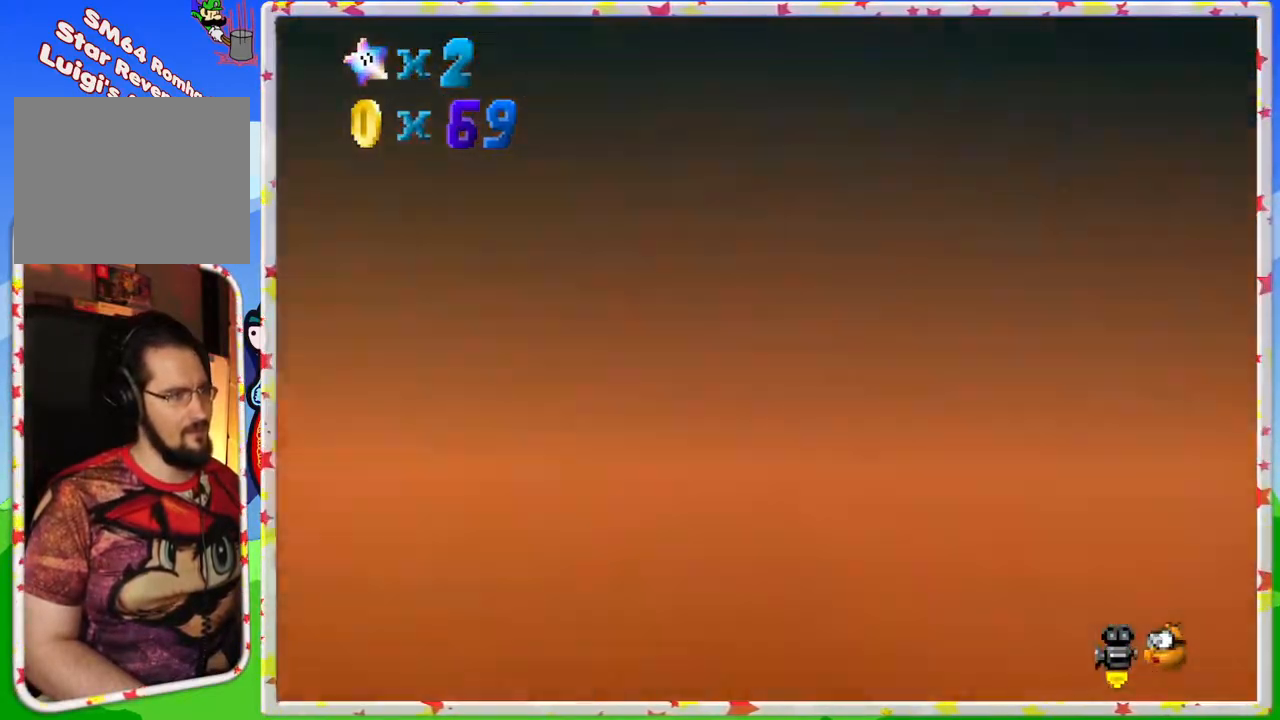
{"dt_ms": 500, "buttons": ["A"], "left_stick": "up", "events": [[183, "C_LEFT", "down"], [267, "C_LEFT", "up"], [333, "left_stick", "up"], [417, "A", "down"]]}
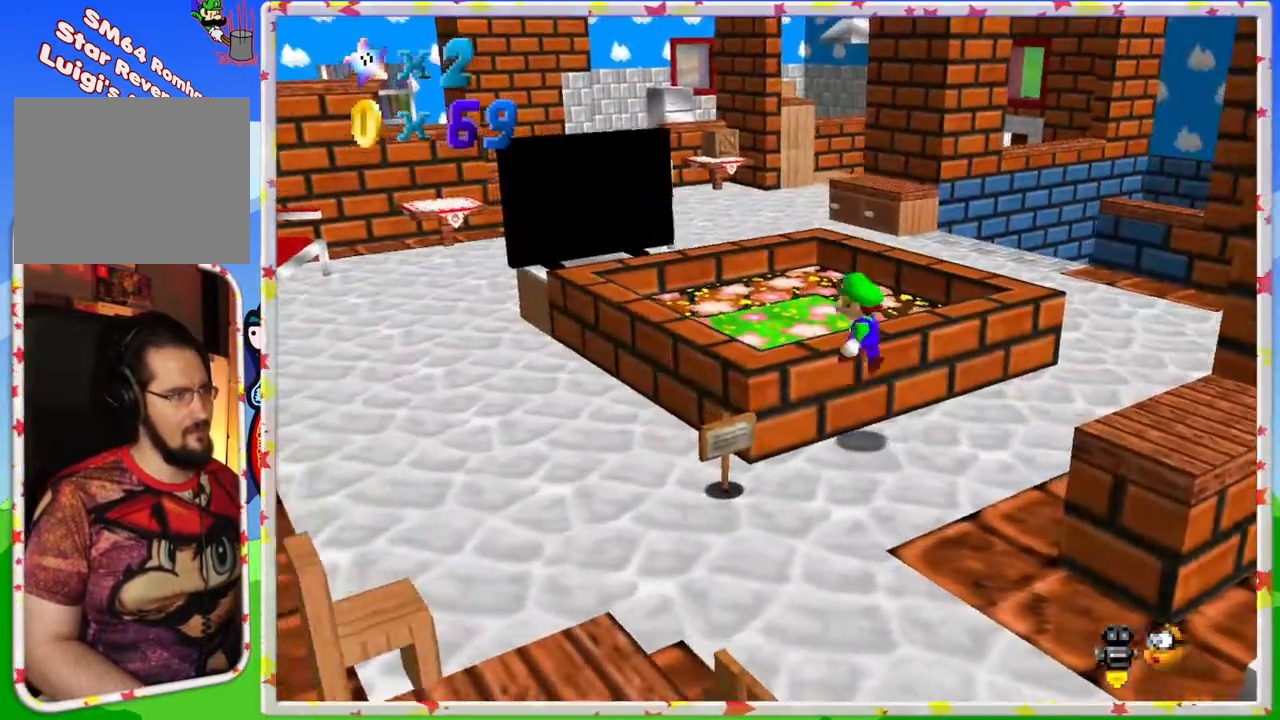
{"dt_ms": 500, "buttons": [], "left_stick": "right", "events": [[83, "A", "up"], [433, "left_stick", "right"]]}
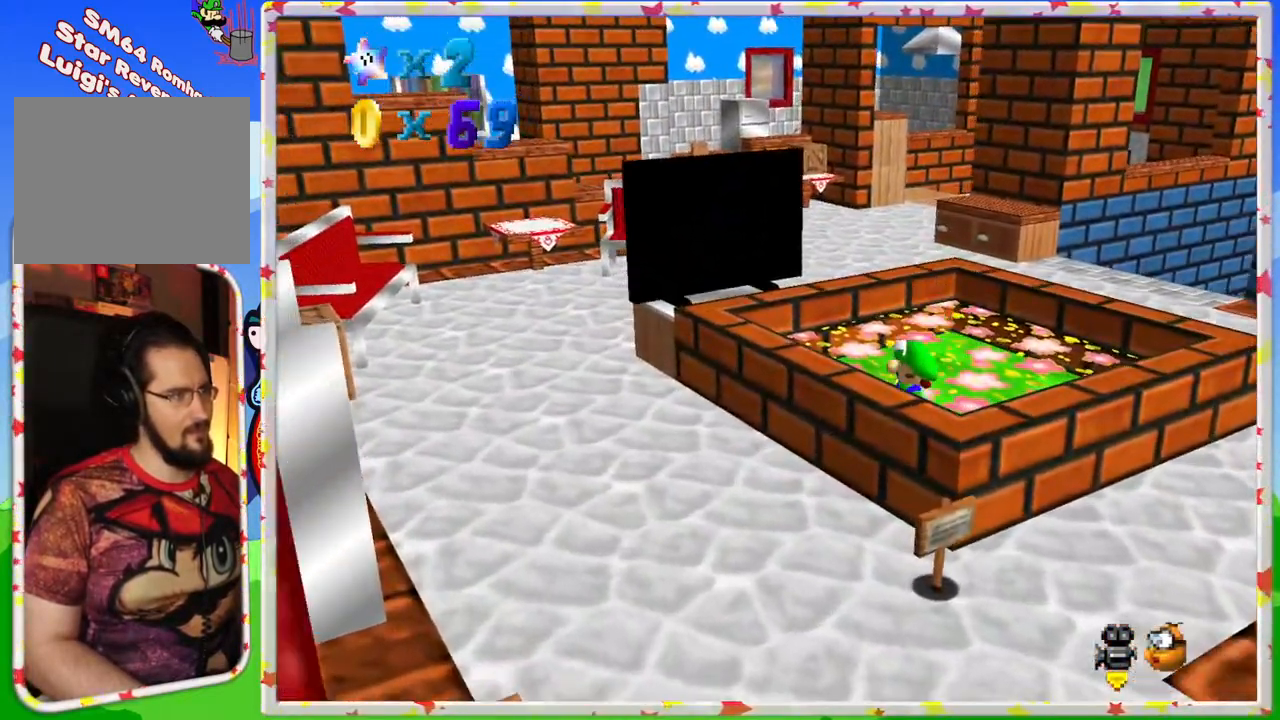
{"dt_ms": 500, "buttons": [], "left_stick": "up-right", "events": [[133, "left_stick", "up-right"], [283, "left_stick", "up"], [417, "left_stick", "up-right"]]}
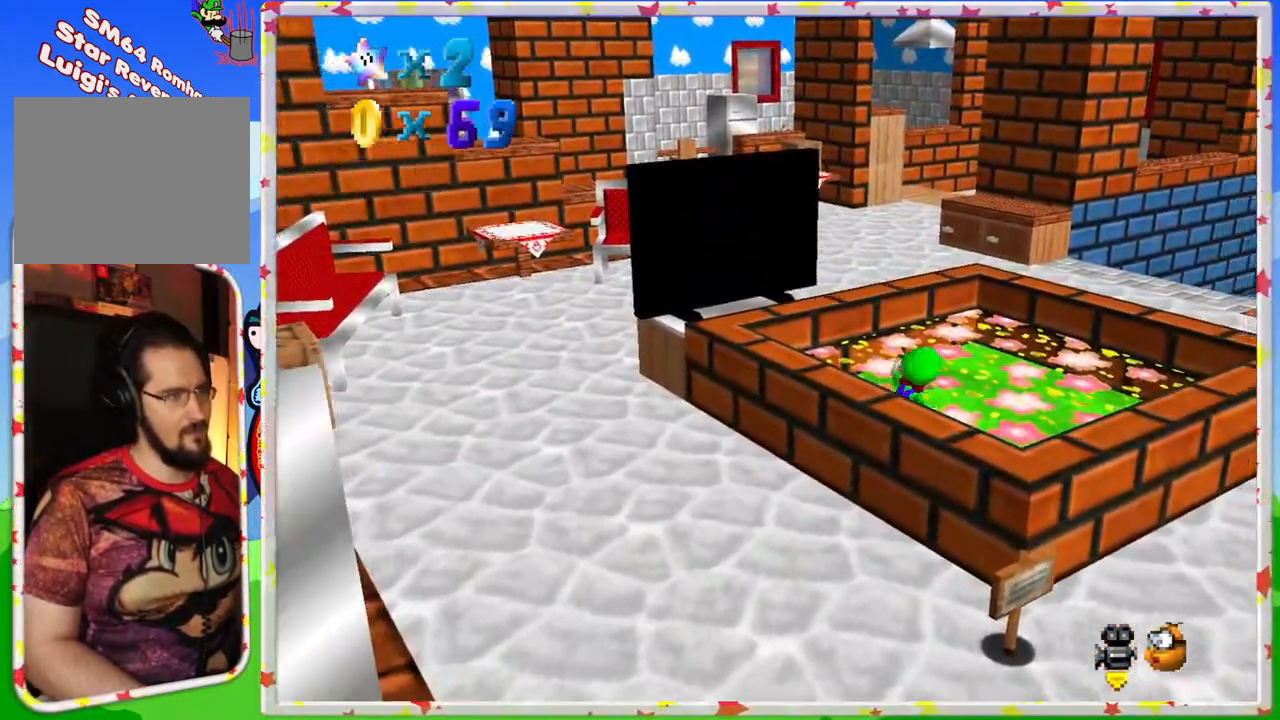
{"dt_ms": 500, "buttons": [], "left_stick": "up", "events": [[350, "left_stick", "center"], [467, "left_stick", "up"]]}
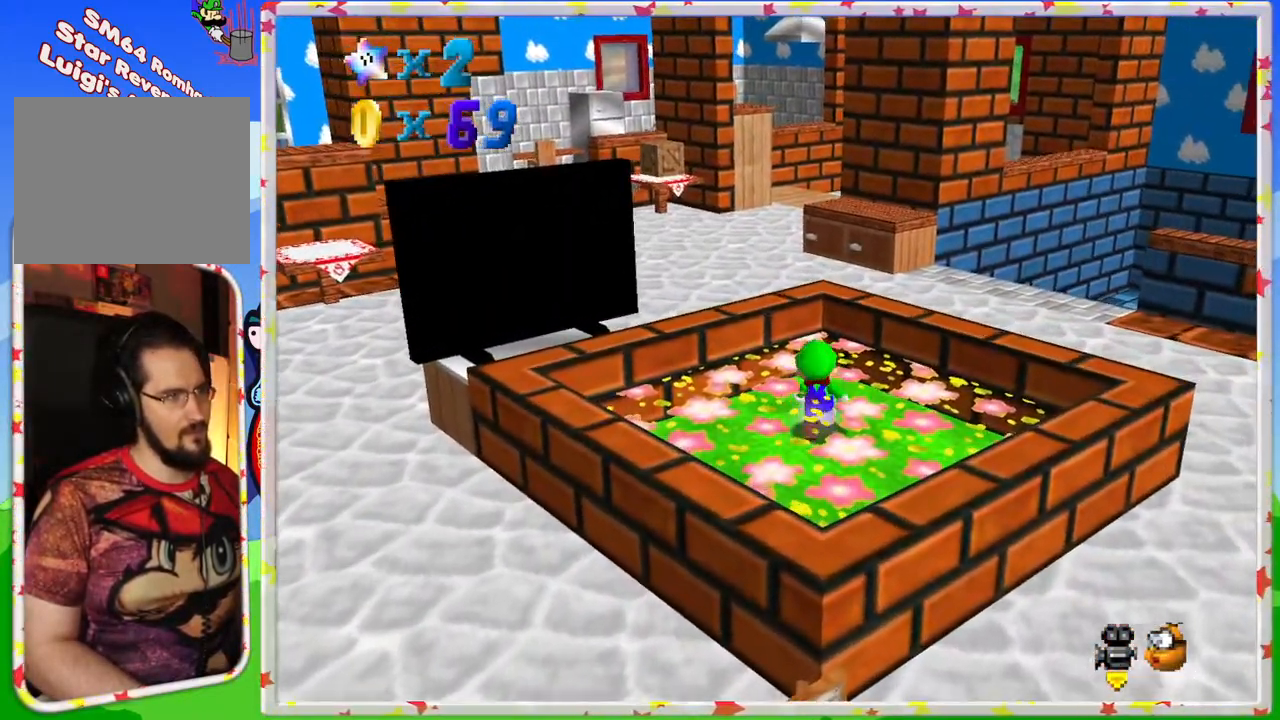
{"dt_ms": 500, "buttons": ["A"], "left_stick": "up", "events": [[283, "A", "down"]]}
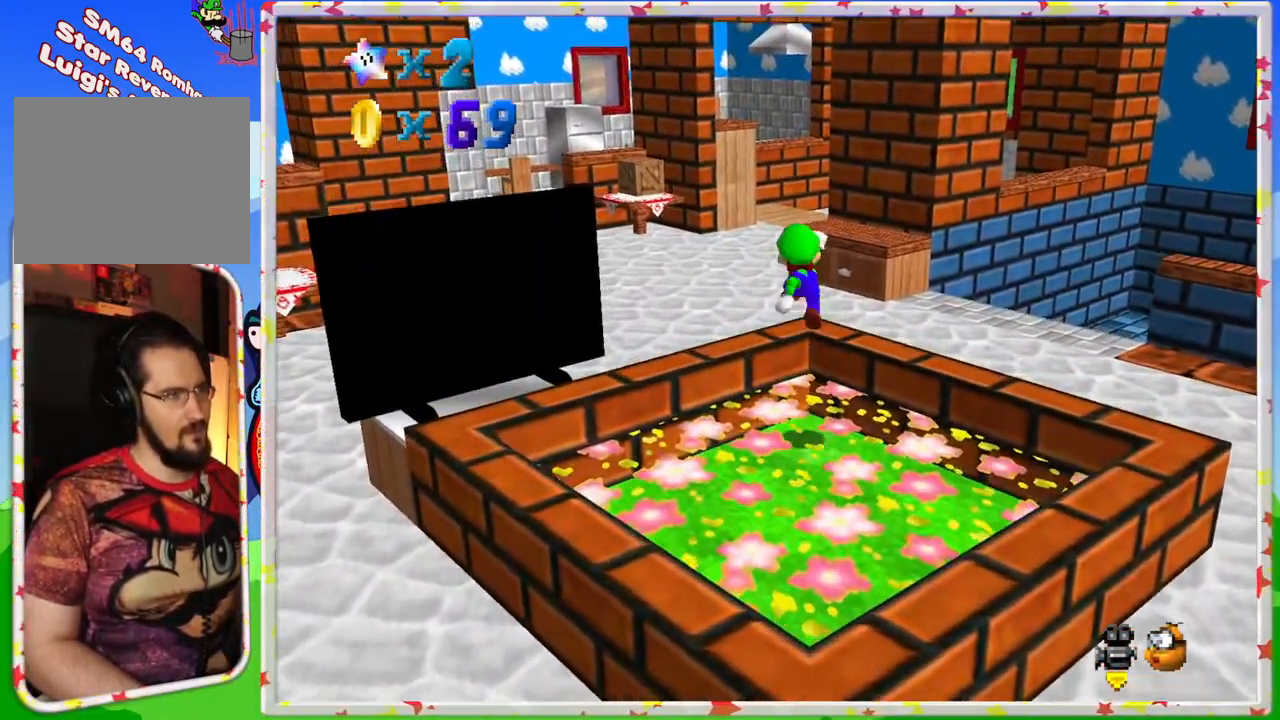
{"dt_ms": 500, "buttons": [], "left_stick": "up-left", "events": [[117, "A", "up"], [417, "left_stick", "up-left"]]}
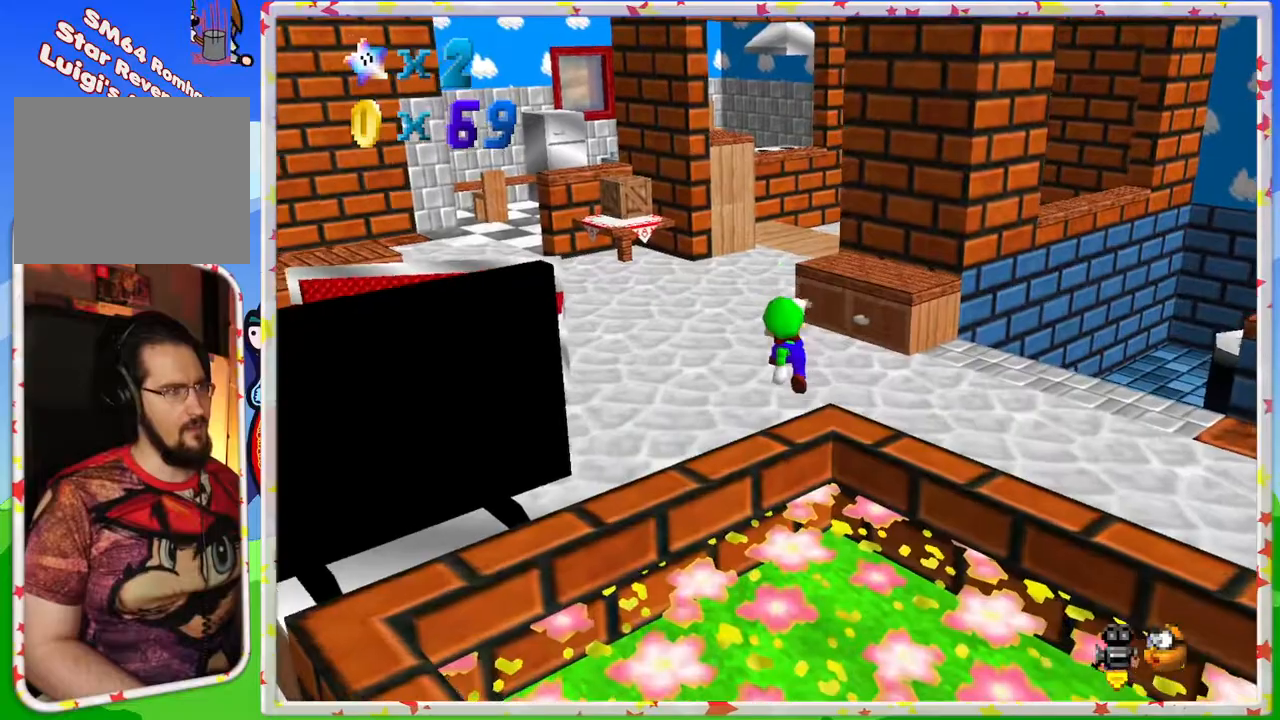
{"dt_ms": 500, "buttons": [], "left_stick": "up-left", "events": []}
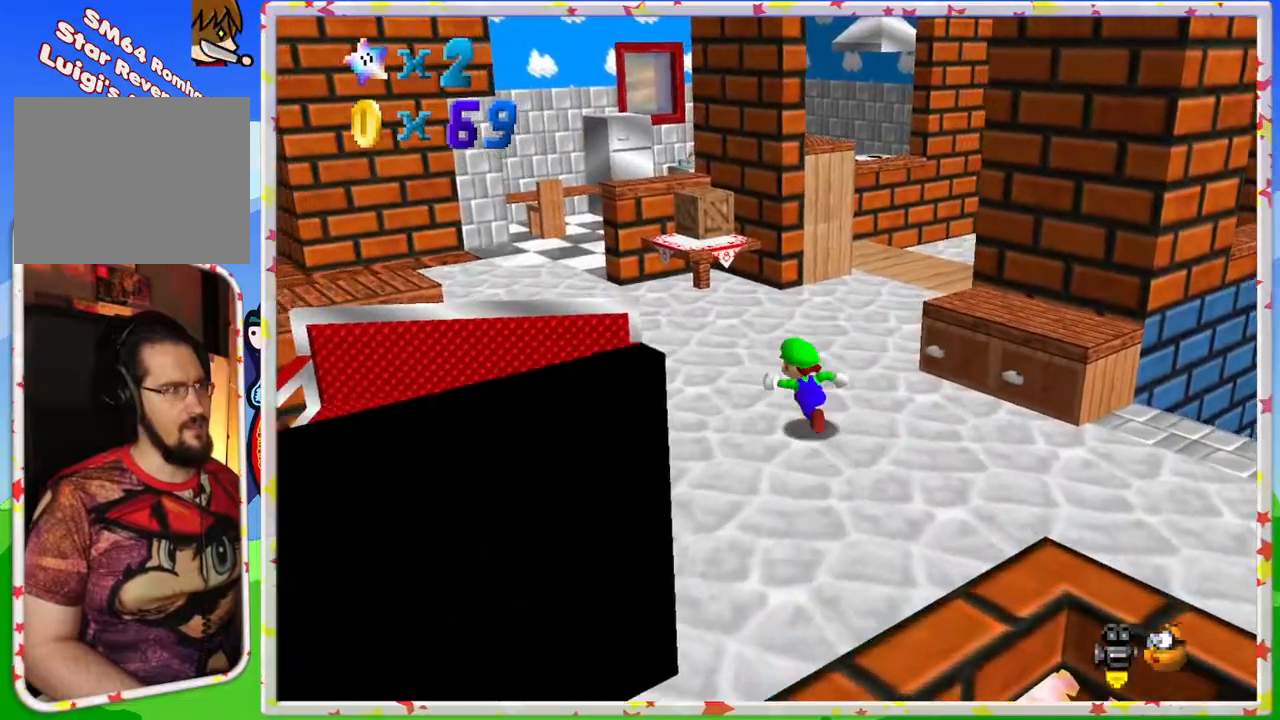
{"dt_ms": 500, "buttons": [], "left_stick": "up", "events": [[267, "C_RIGHT", "down"], [383, "C_RIGHT", "up"], [500, "left_stick", "up"]]}
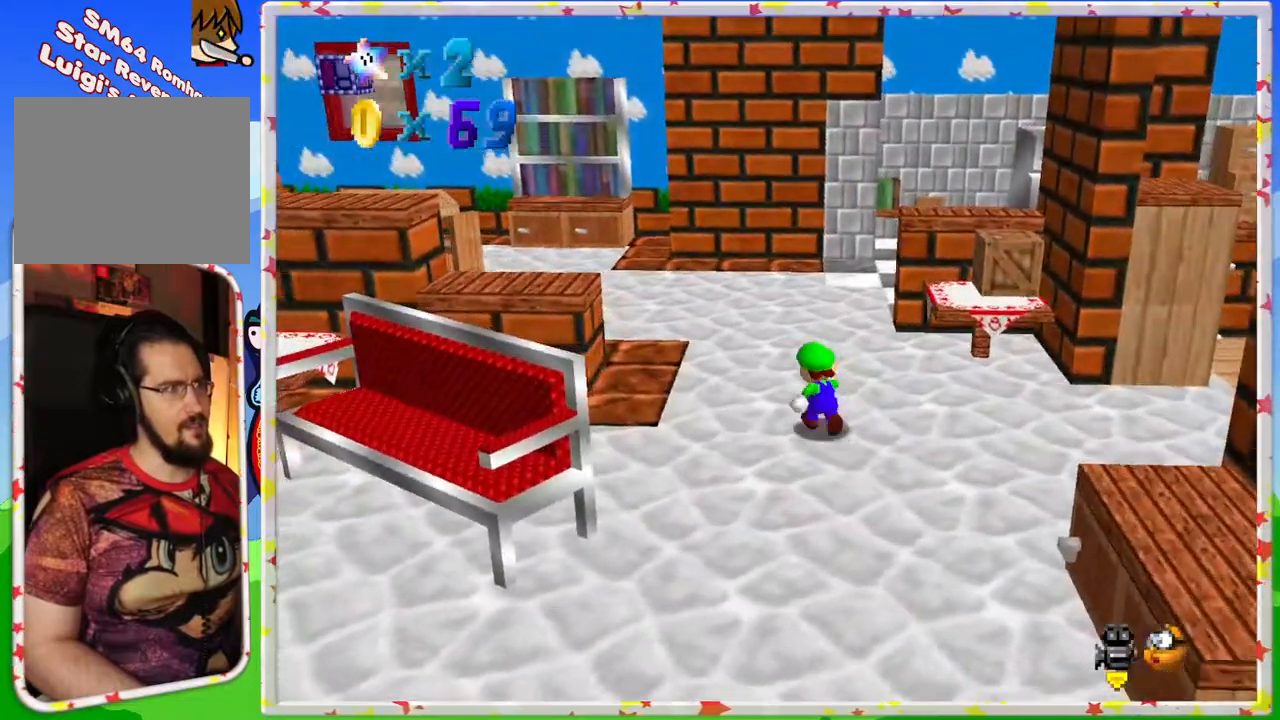
{"dt_ms": 500, "buttons": [], "left_stick": "up", "events": [[117, "C_RIGHT", "down"], [217, "C_RIGHT", "up"]]}
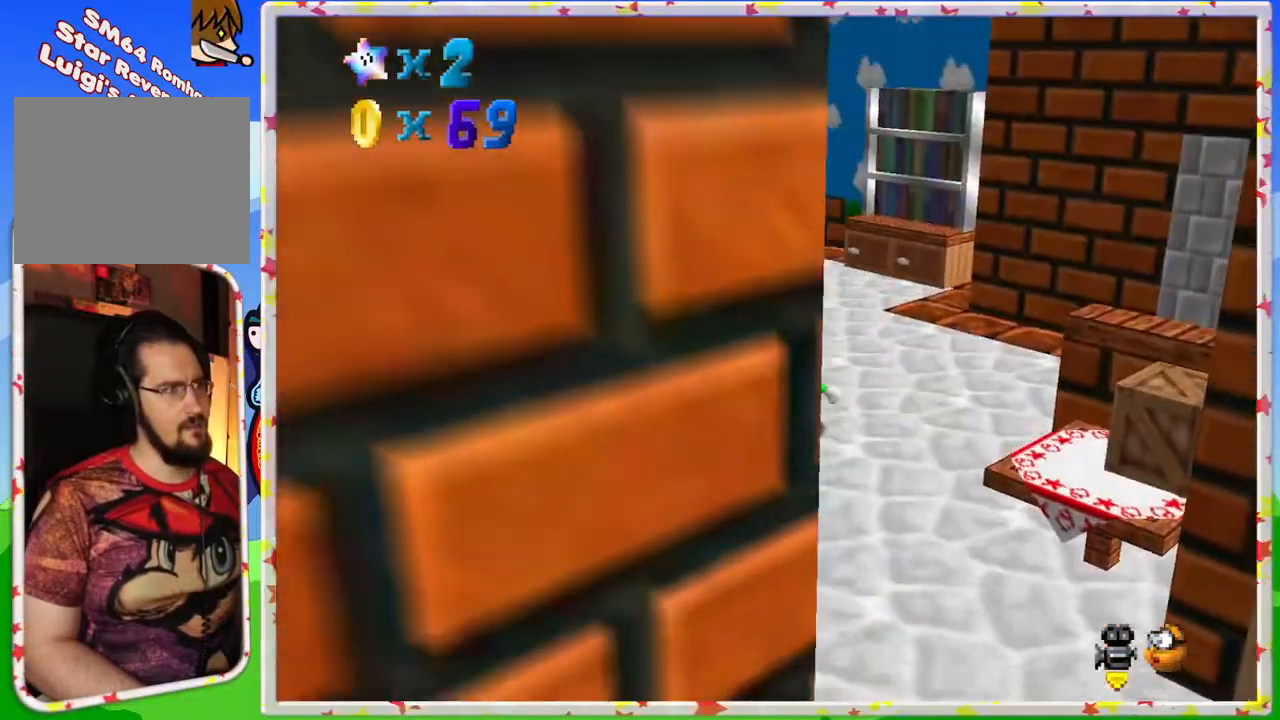
{"dt_ms": 500, "buttons": ["C_RIGHT"], "left_stick": "up", "events": [[383, "C_RIGHT", "down"]]}
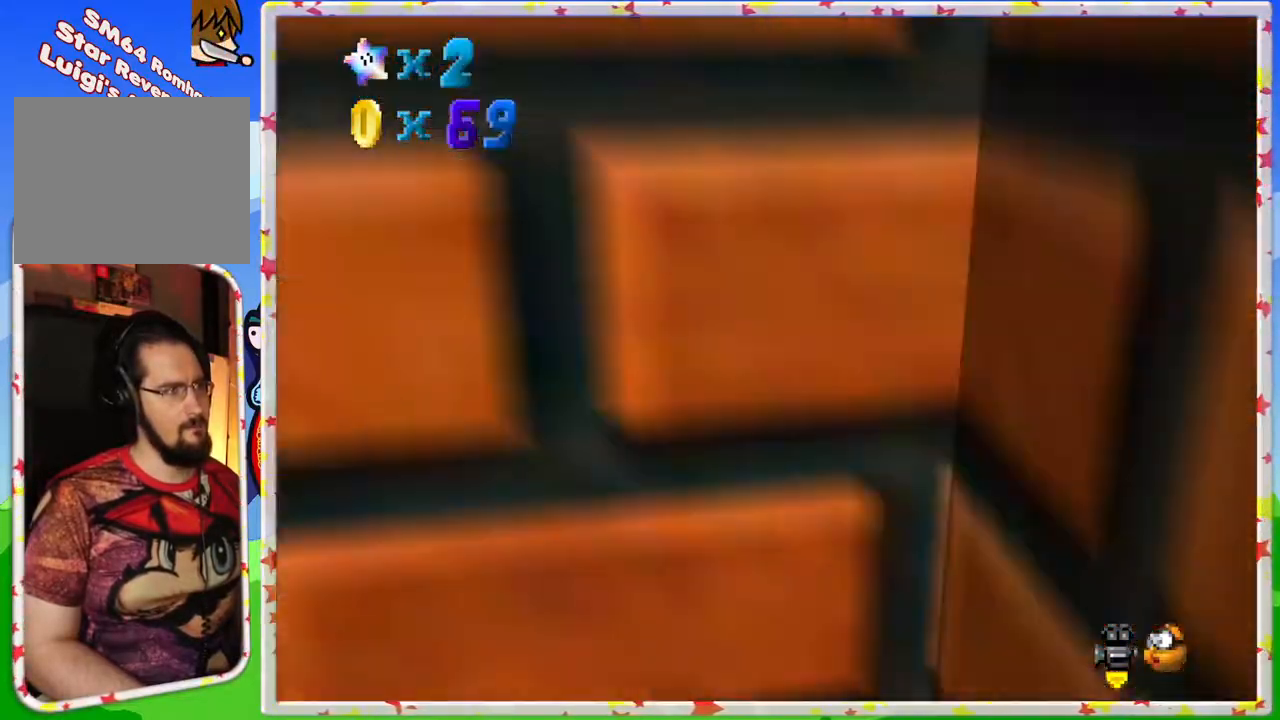
{"dt_ms": 500, "buttons": [], "left_stick": "up", "events": [[33, "C_RIGHT", "up"]]}
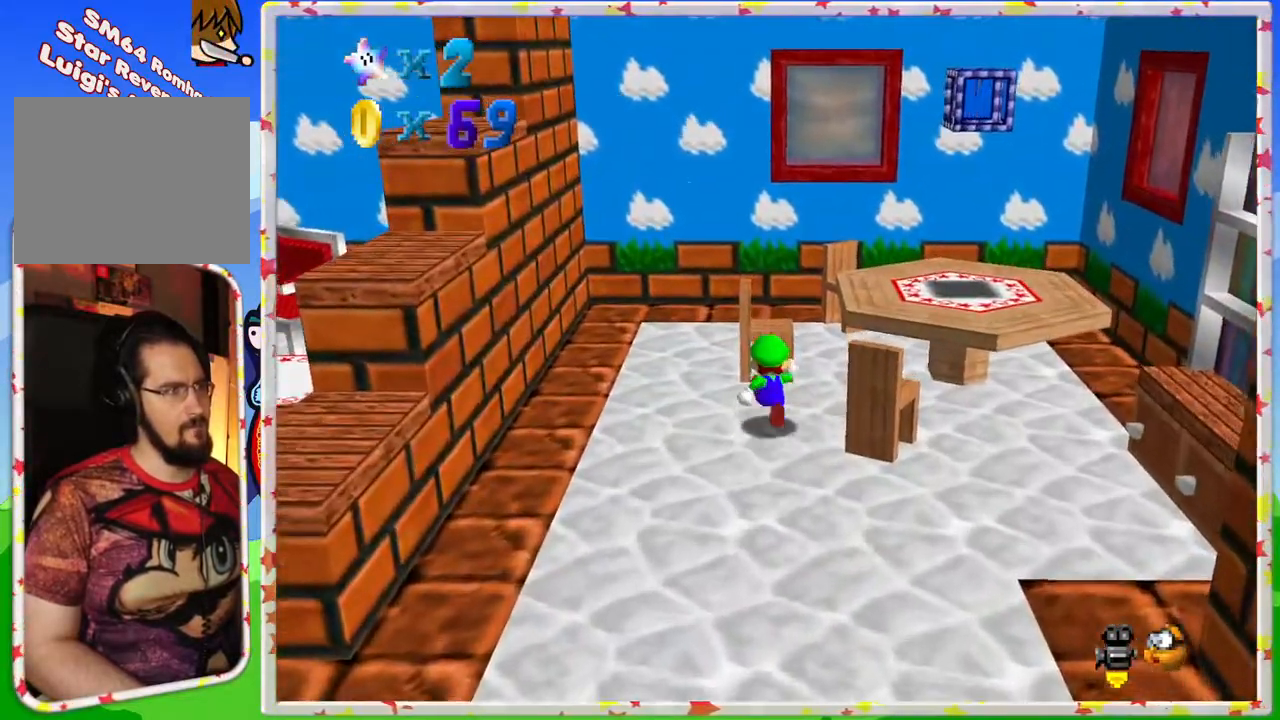
{"dt_ms": 500, "buttons": [], "left_stick": "down", "events": [[117, "left_stick", "left"], [300, "left_stick", "down"]]}
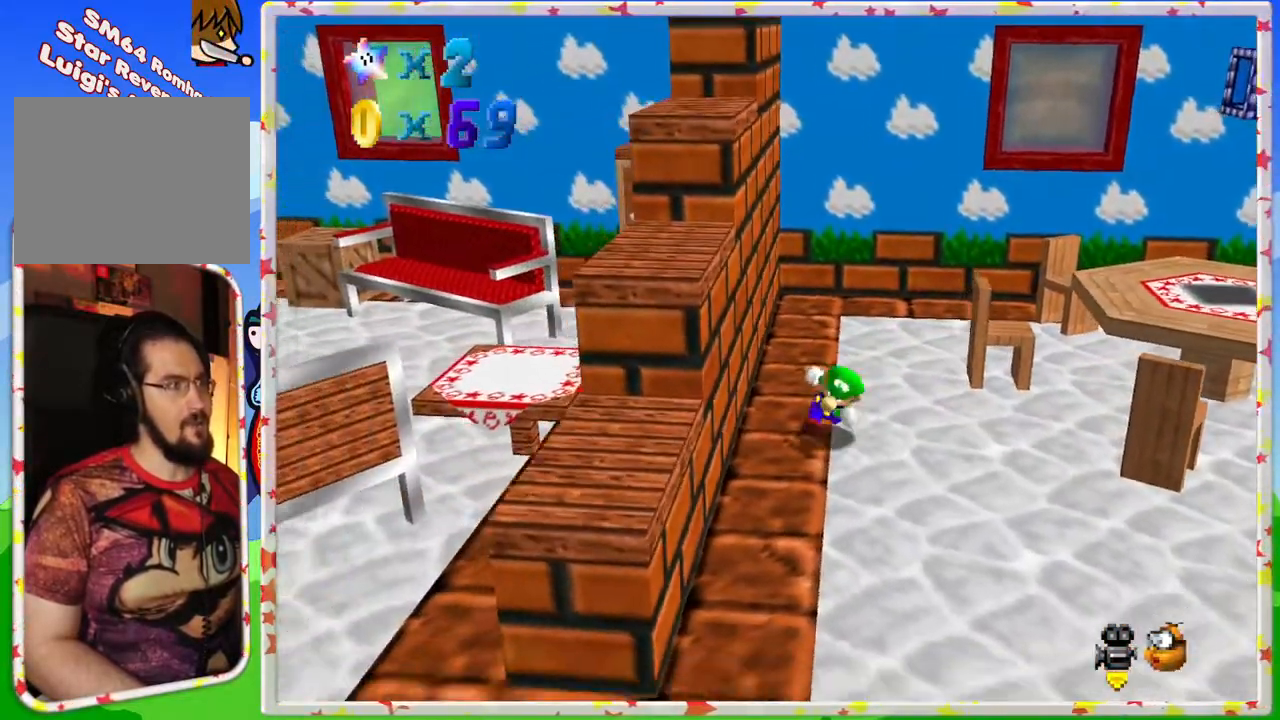
{"dt_ms": 500, "buttons": ["A"], "left_stick": "up", "events": [[333, "left_stick", "up"], [383, "A", "down"]]}
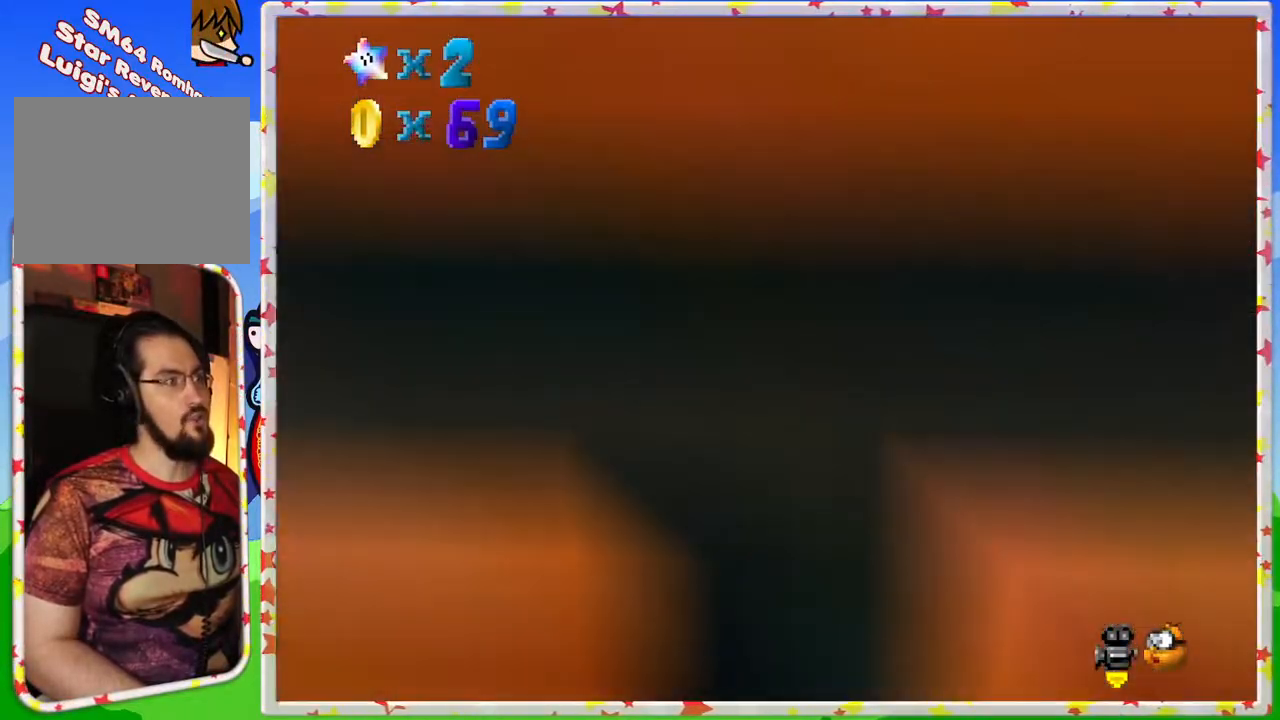
{"dt_ms": 500, "buttons": [], "left_stick": "up-left", "events": [[33, "left_stick", "up-left"], [400, "A", "up"]]}
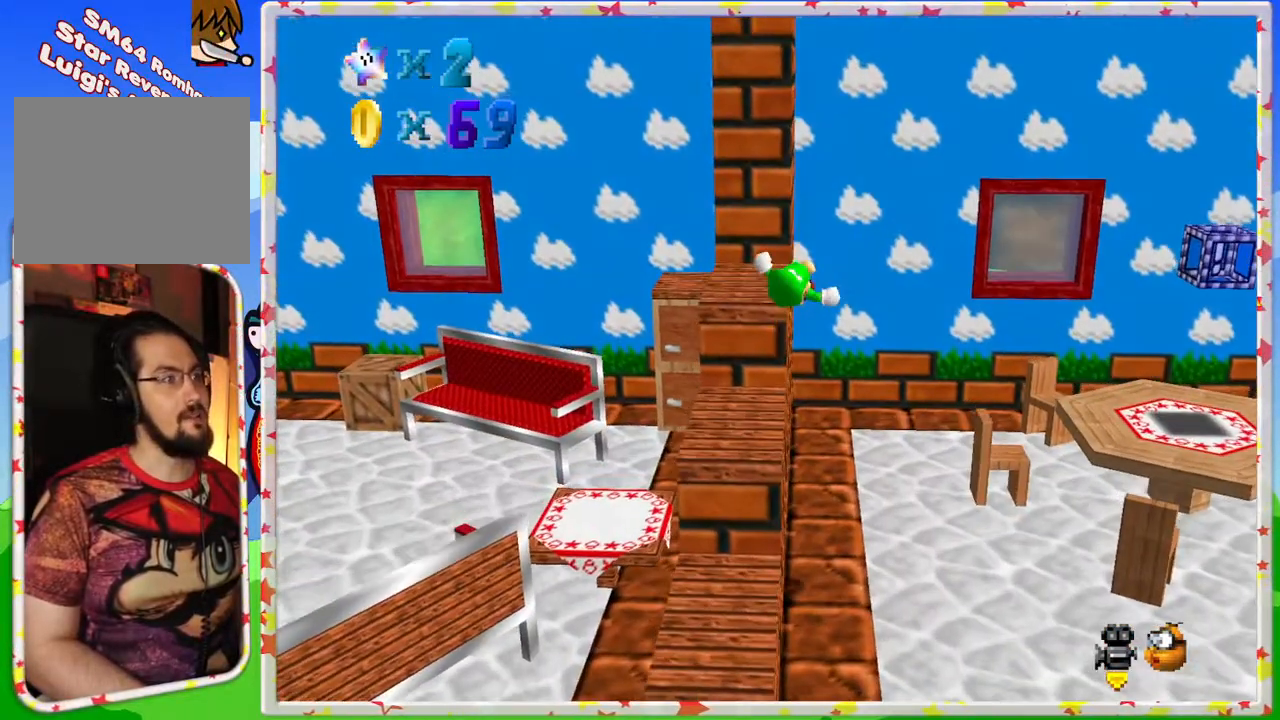
{"dt_ms": 500, "buttons": ["A"], "left_stick": "up", "events": [[317, "A", "down"], [333, "left_stick", "up"]]}
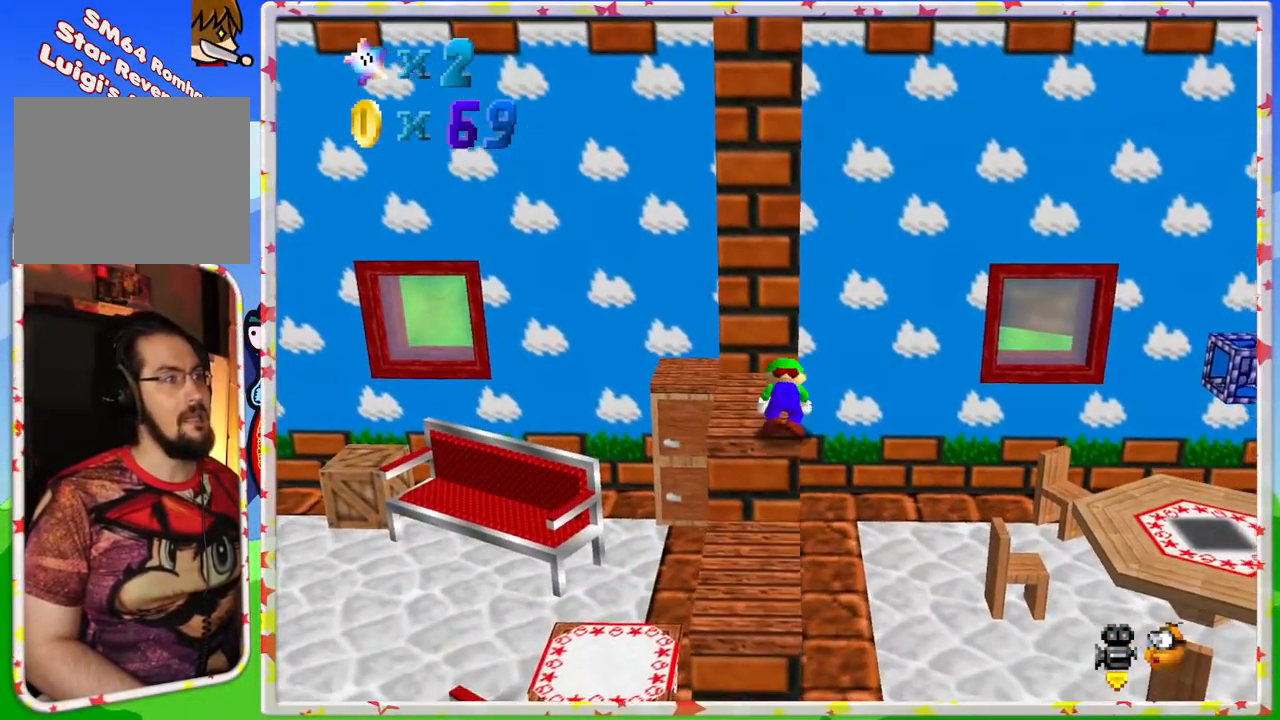
{"dt_ms": 500, "buttons": [], "left_stick": "up", "events": [[83, "A", "up"], [83, "left_stick", "up-left"], [350, "left_stick", "up"]]}
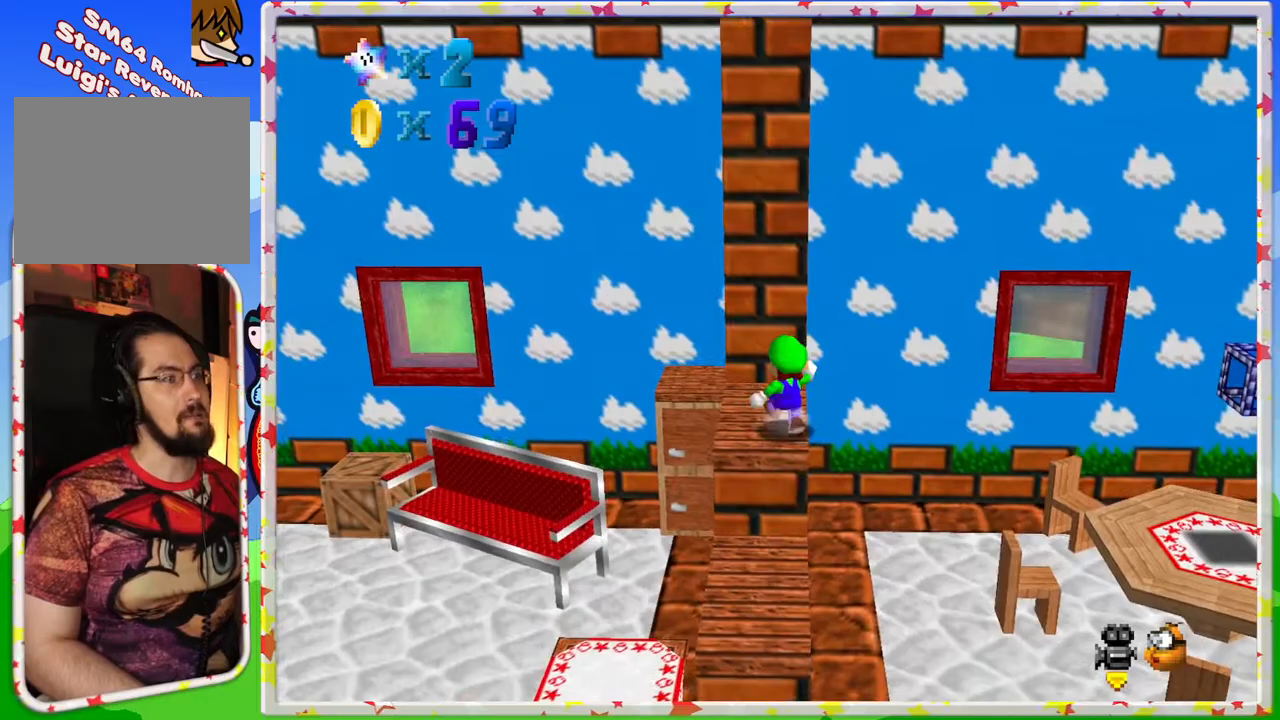
{"dt_ms": 500, "buttons": [], "left_stick": "up", "events": [[17, "A", "down"], [383, "A", "up"]]}
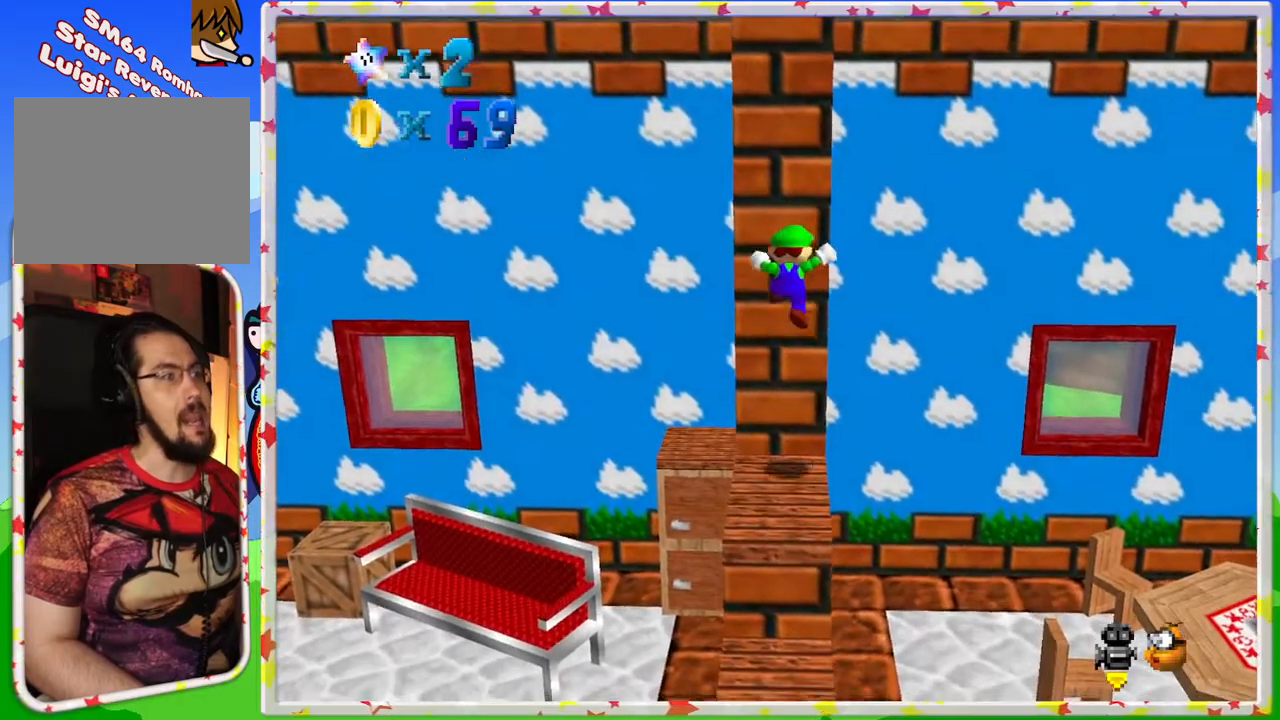
{"dt_ms": 500, "buttons": ["A"], "left_stick": "up-right", "events": [[17, "A", "down"], [467, "left_stick", "up-right"]]}
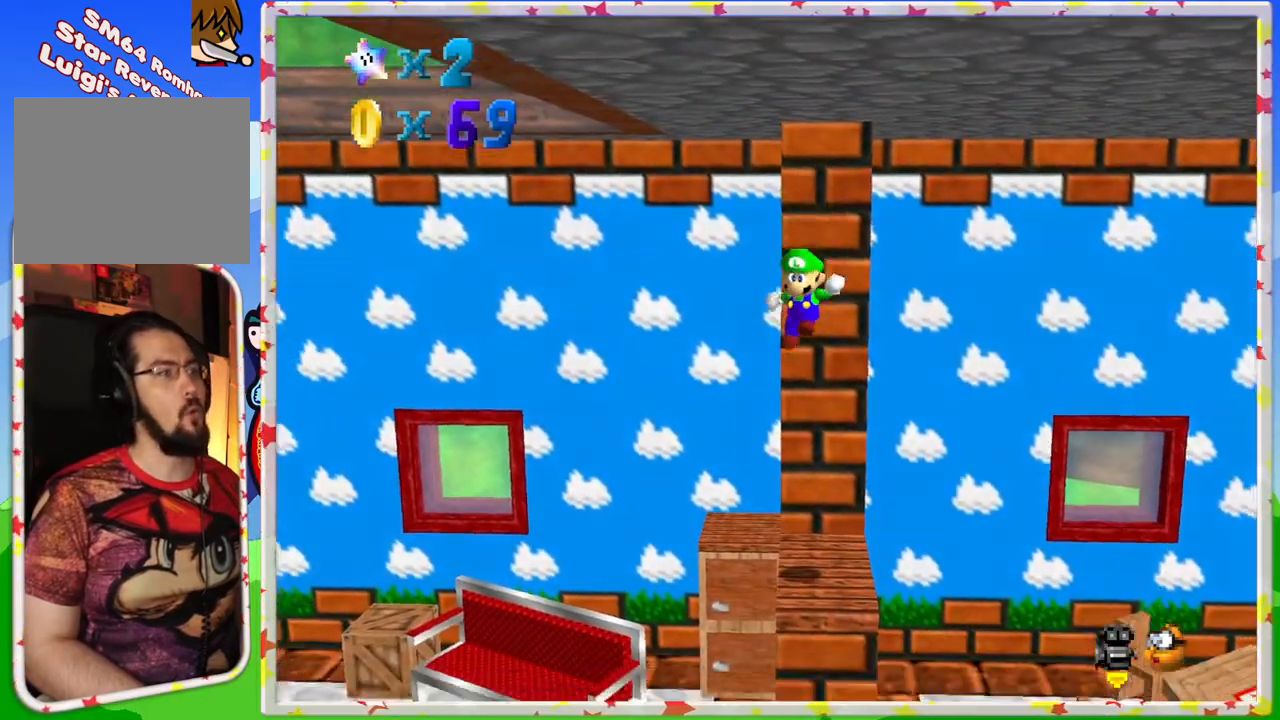
{"dt_ms": 500, "buttons": [], "left_stick": "center", "events": [[17, "A", "up"], [133, "C_LEFT", "down"], [133, "left_stick", "center"], [267, "C_LEFT", "up"]]}
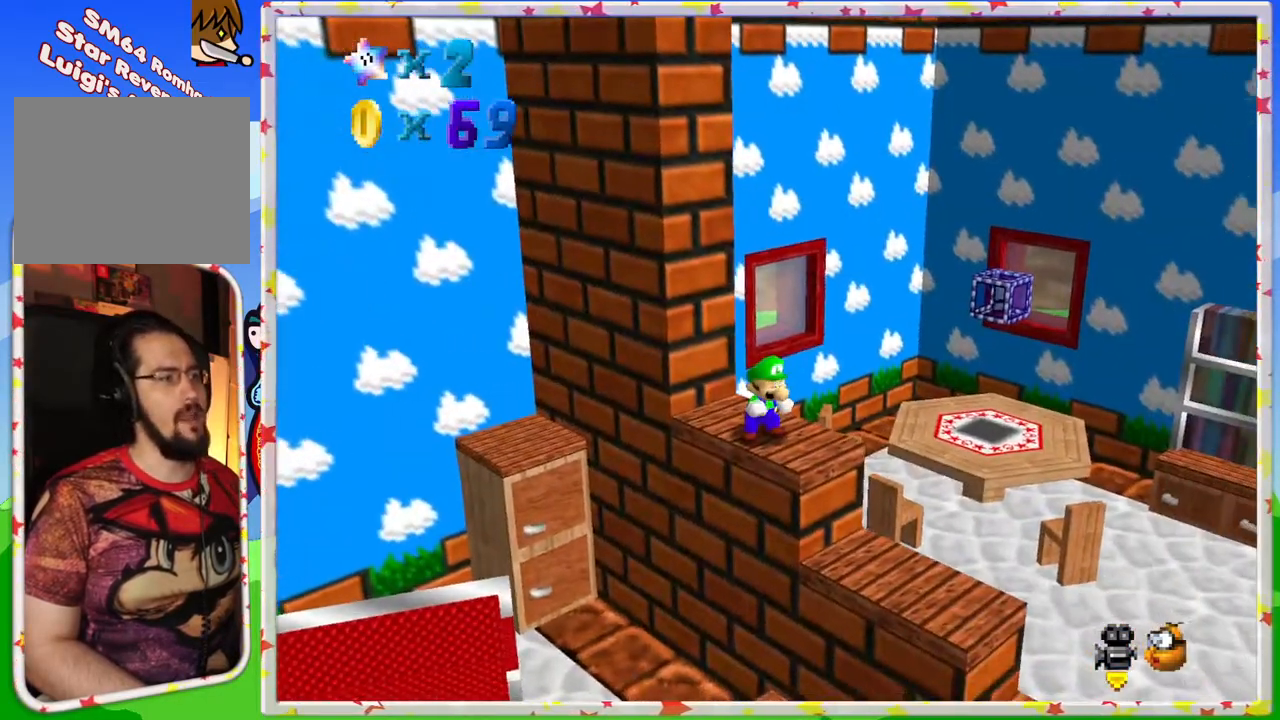
{"dt_ms": 500, "buttons": [], "left_stick": "right", "events": [[83, "C_LEFT", "down"], [150, "C_LEFT", "up"], [400, "left_stick", "right"]]}
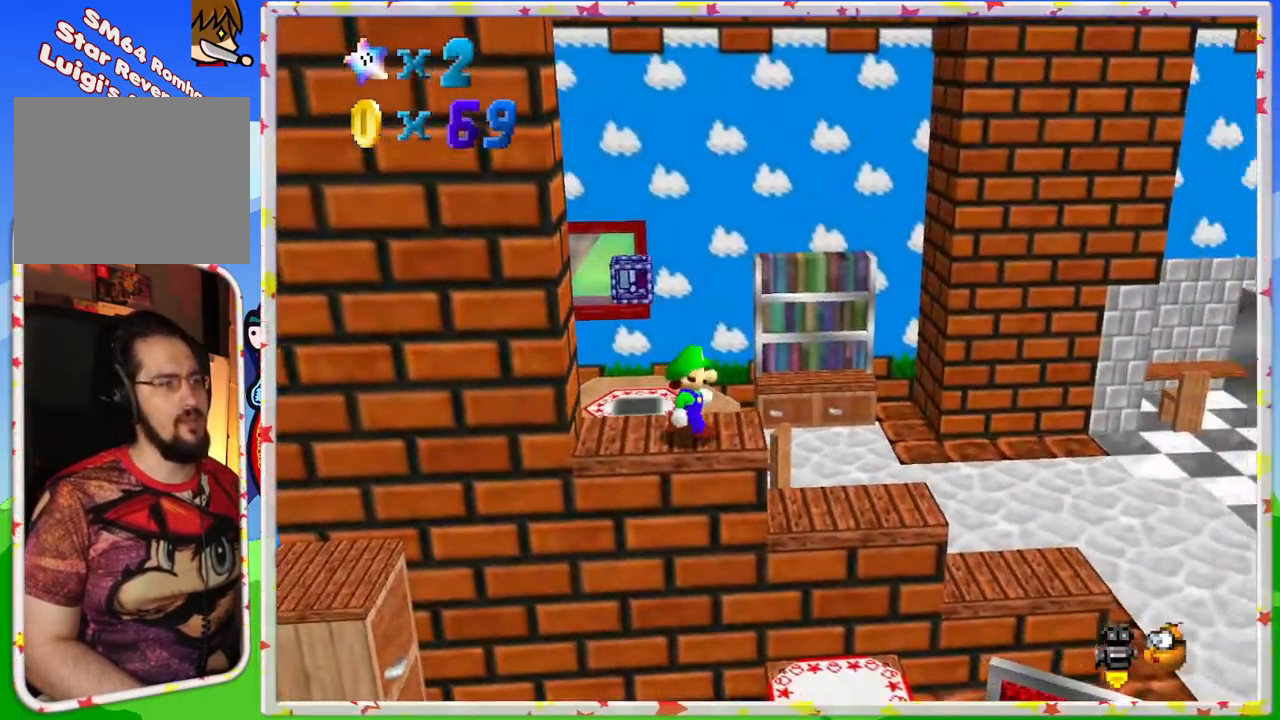
{"dt_ms": 500, "buttons": ["C_LEFT"], "left_stick": "right", "events": [[100, "A", "down"], [383, "A", "up"], [483, "C_LEFT", "down"]]}
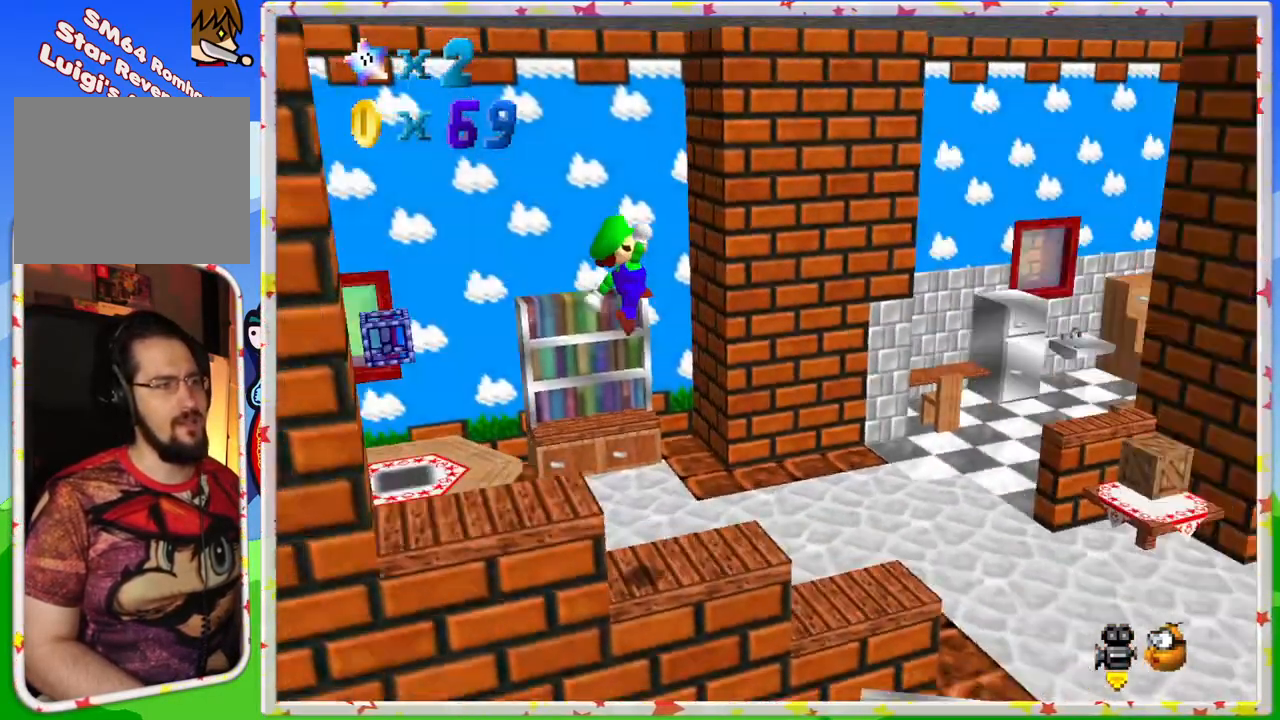
{"dt_ms": 1000, "buttons": [], "left_stick": "up"}
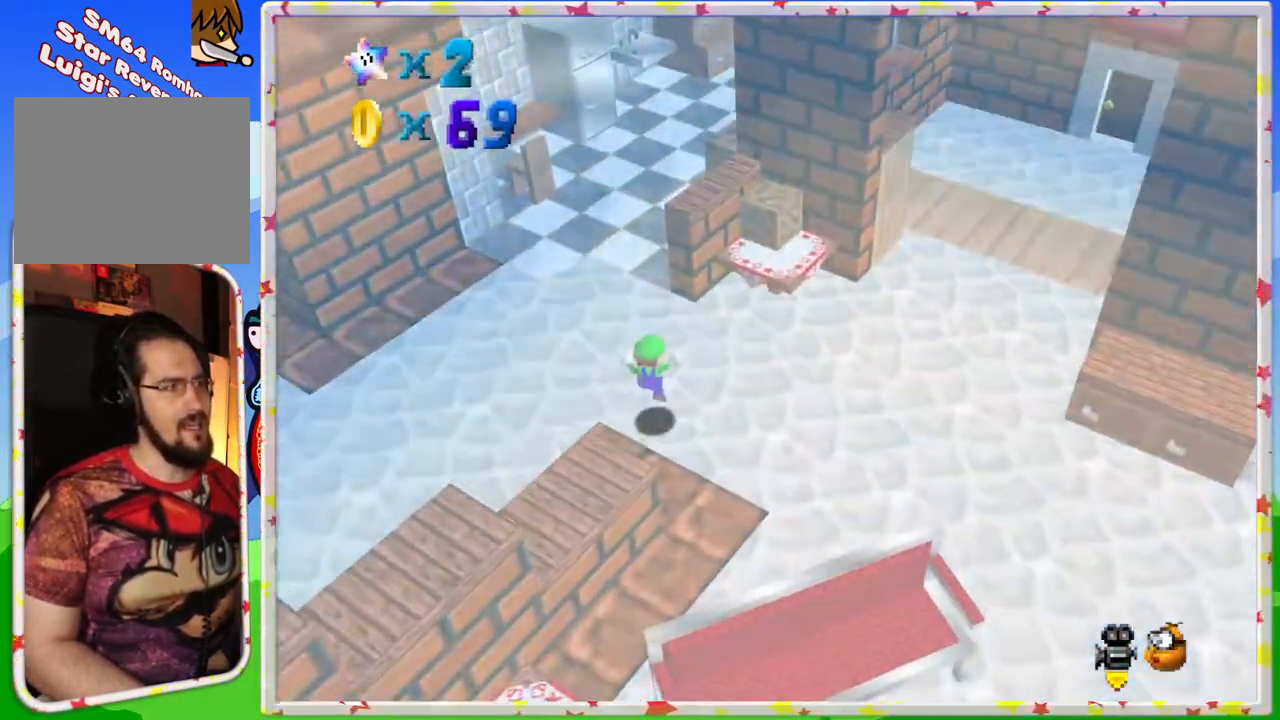
{"dt_ms": 500, "buttons": [], "left_stick": "right", "events": [[17, "left_stick", "up-right"], [117, "left_stick", "right"], [167, "C_LEFT", "down"], [317, "C_LEFT", "up"]]}
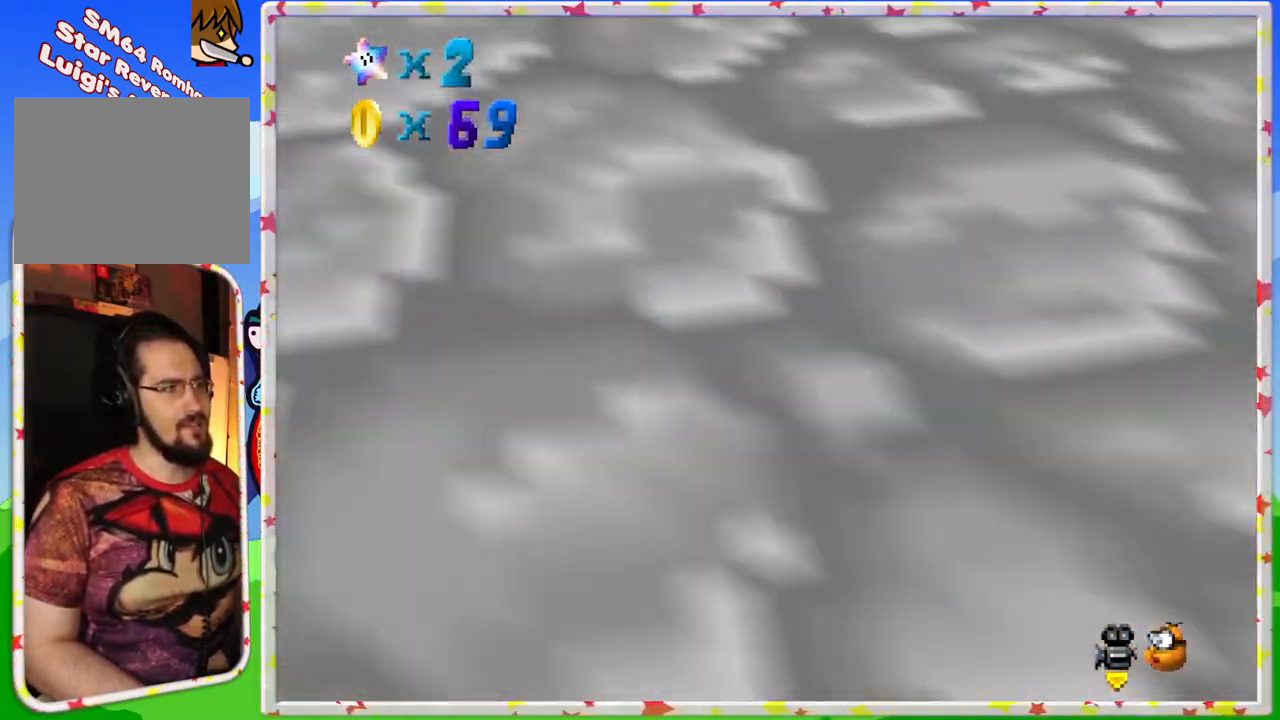
{"dt_ms": 500, "buttons": ["R1"], "left_stick": "center", "events": [[233, "C_LEFT", "down"], [317, "C_LEFT", "up"], [483, "R1", "down"], [500, "left_stick", "center"]]}
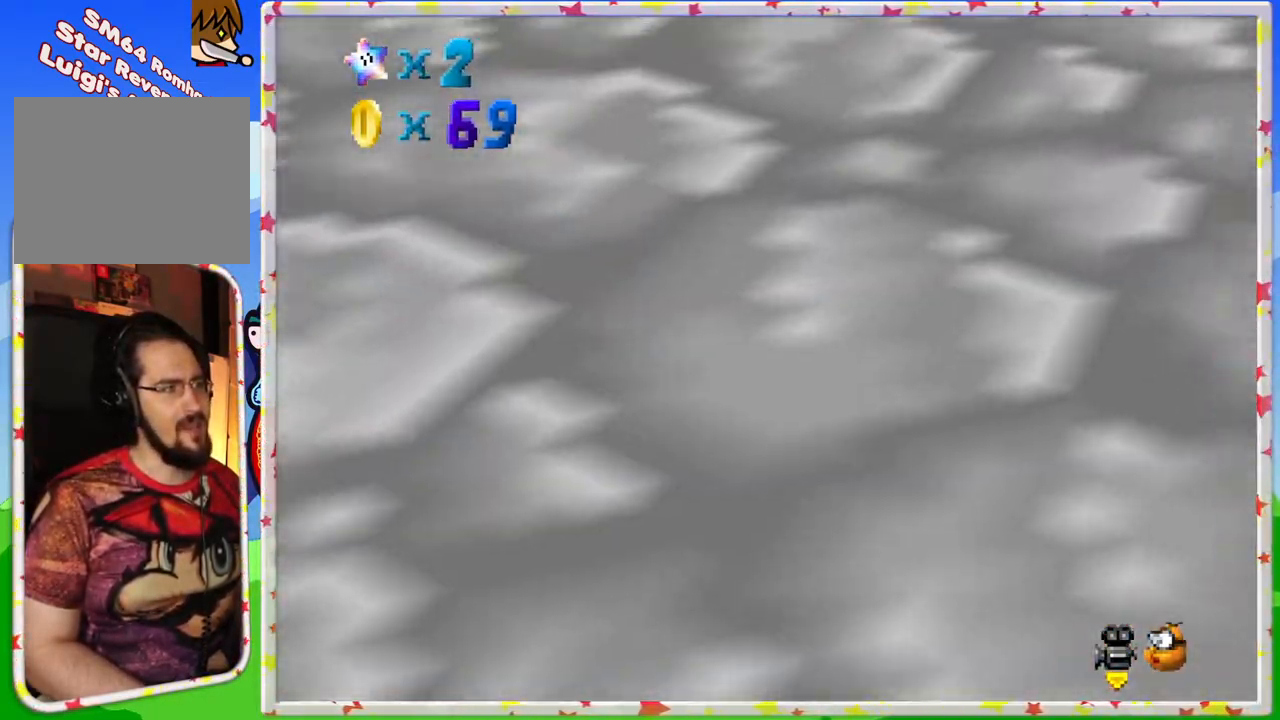
{"dt_ms": 500, "buttons": [], "left_stick": "up", "events": [[100, "R1", "up"], [350, "R1", "down"], [450, "R1", "up"], [483, "left_stick", "up"]]}
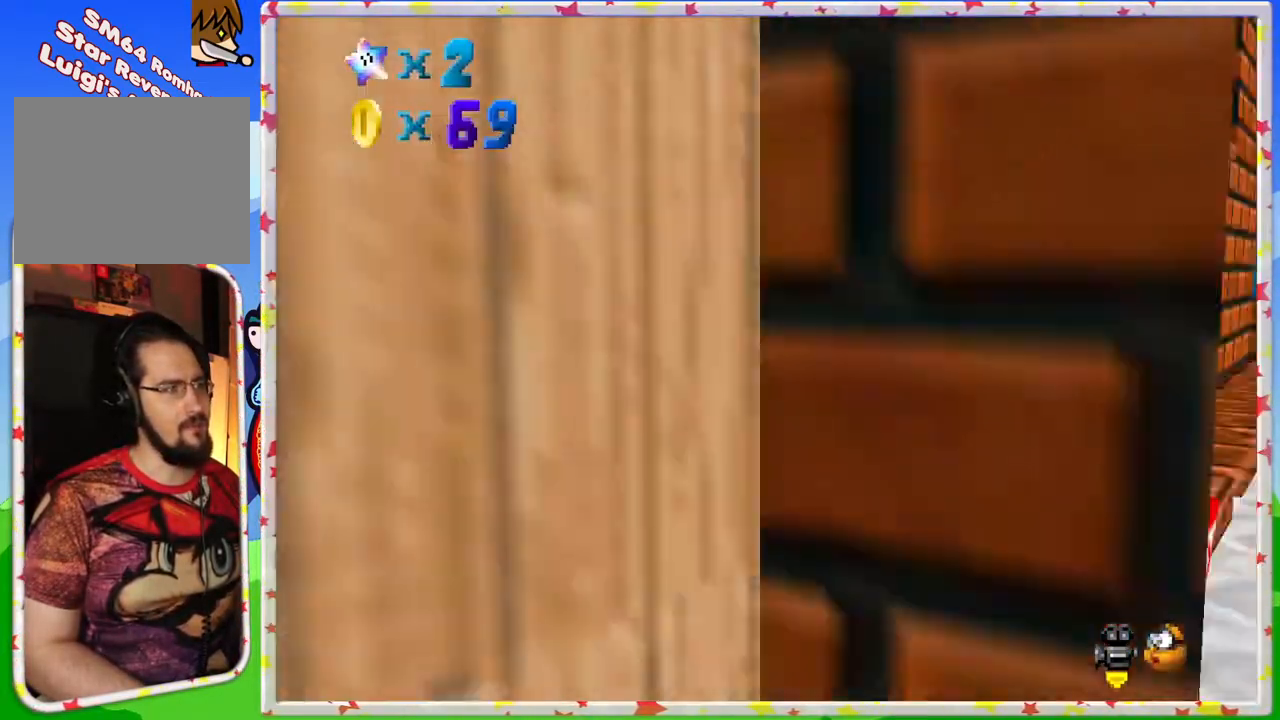
{"dt_ms": 500, "buttons": [], "left_stick": "up-left", "events": [[167, "left_stick", "up-left"], [383, "C_RIGHT", "down"], [467, "C_RIGHT", "up"]]}